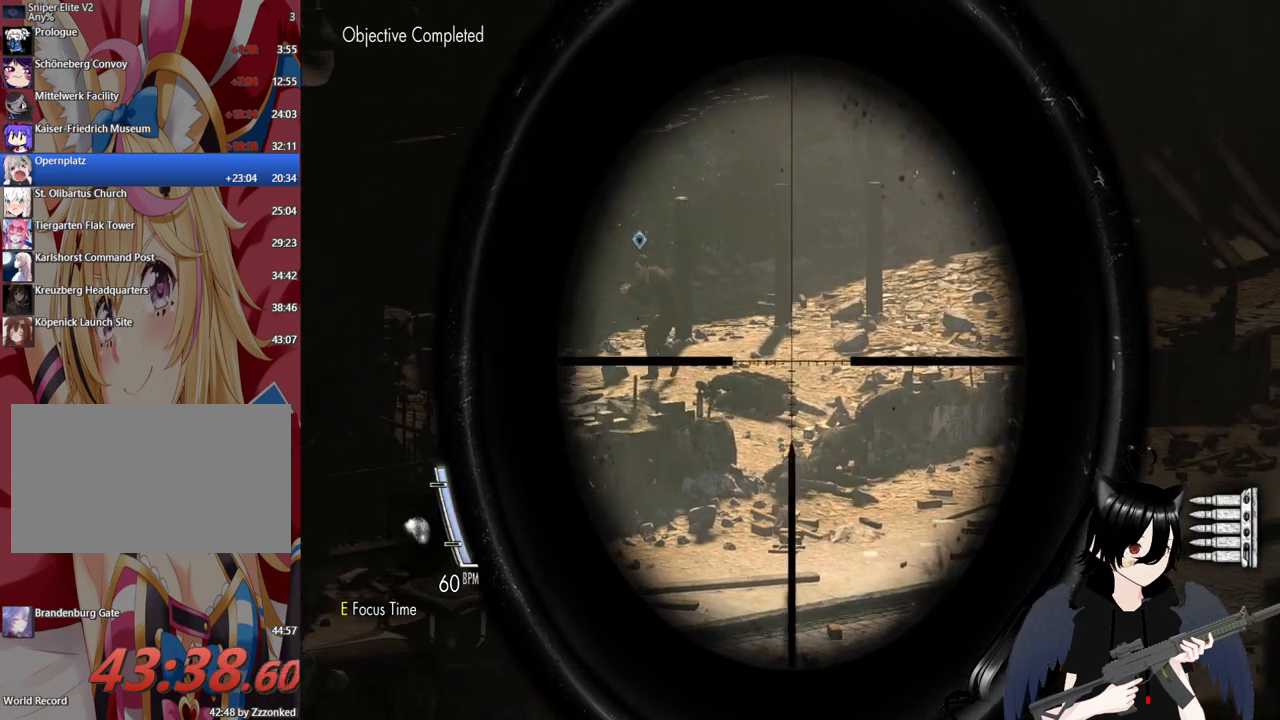
Gameplay with keyboard and mouse; each line is a JSON object with the keys and mouse buttons held at the frame after it. "events" lists presses ("down") and releases ("up") of "1", "2", "3", "4", "5", "a", "alt", "c", "caps_lock", "ctrl", "d", "e", "f", "g", "q", "r", "s", "shift", "space", "t", "tab", "v", "w", "x", "z", "mouse_left", "mouse_wheel" and "mouse_right" between this image and that frame as [ms after this image, input, new state], when the widget could be followed in between. "mouse_left", "mouse_wheel", "mouse_right" = the "left", "wheel", "right" buttons of the "mouse" list. No other keys are recorded. "wheel" means that the mouse wheel is clicked or scrolled. "mouse_move" is the direction in which the mouse moves at that frame (one of eight, or "still"), when it could be read.
{"keys": [], "mouse": [], "mouse_move": "still", "events": [[120, "mouse_right", "up"]]}
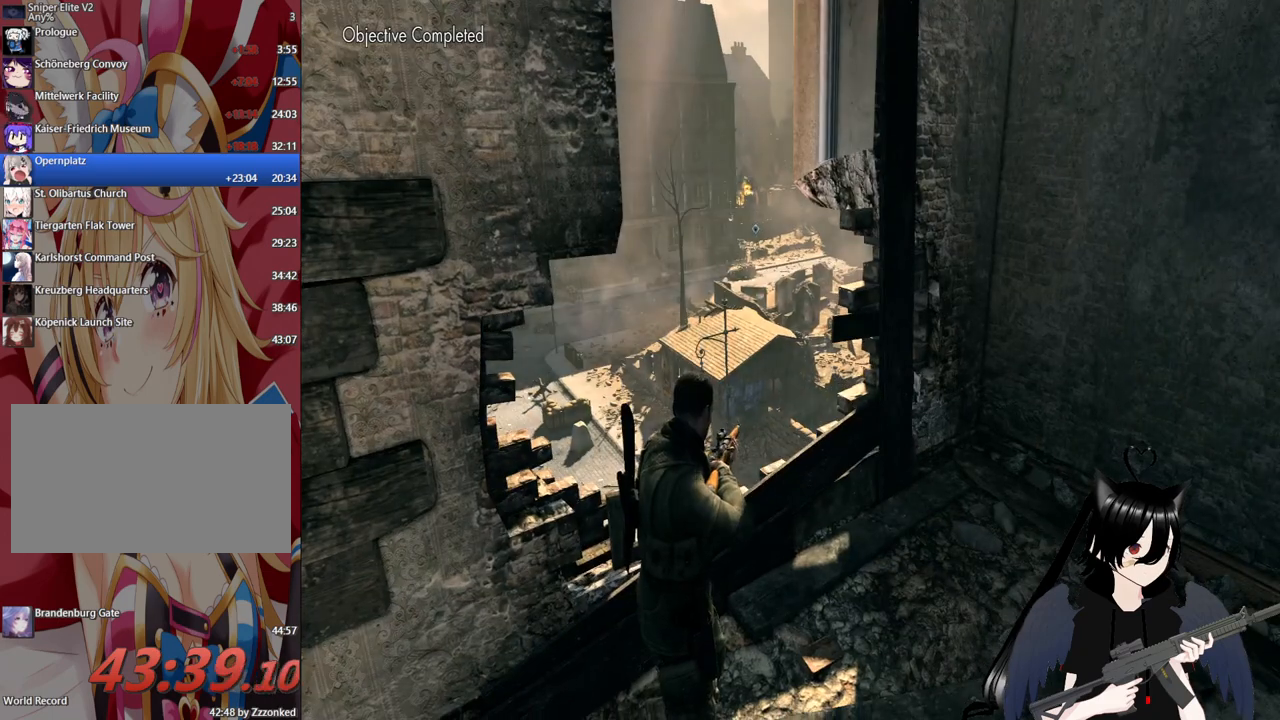
{"keys": [], "mouse": [], "mouse_move": "still", "events": []}
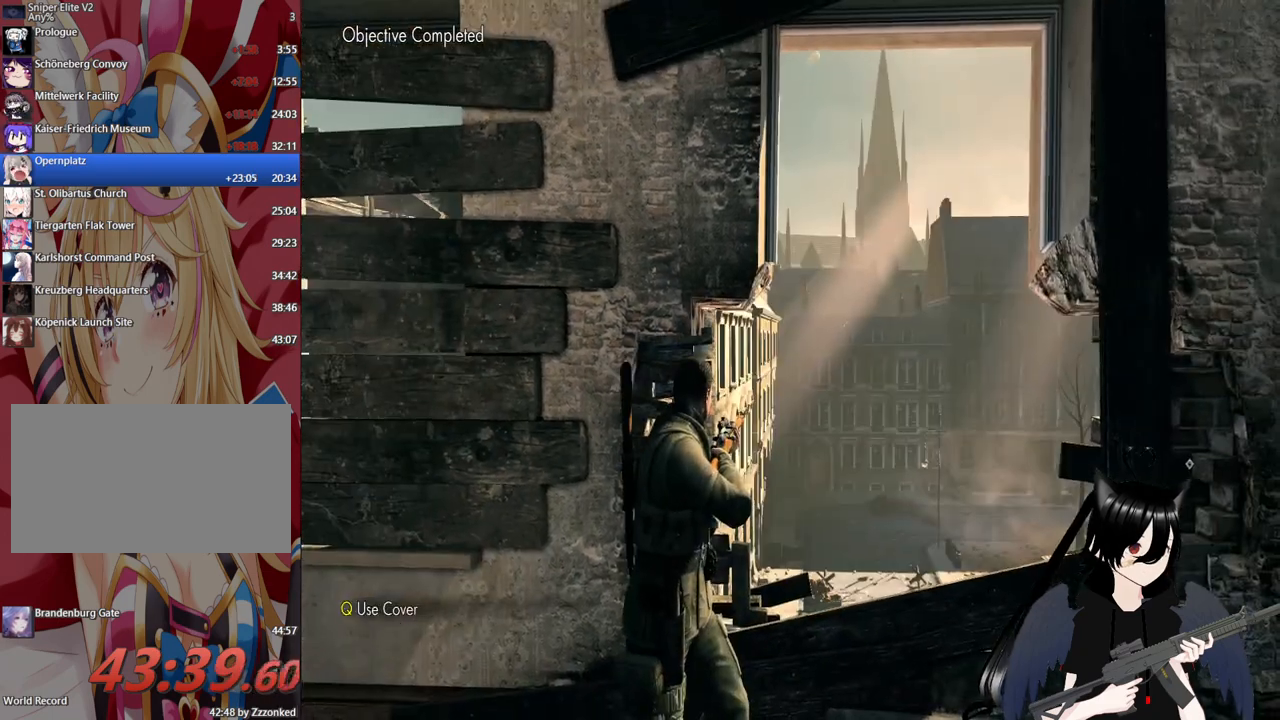
{"keys": [], "mouse": [], "mouse_move": "still", "events": []}
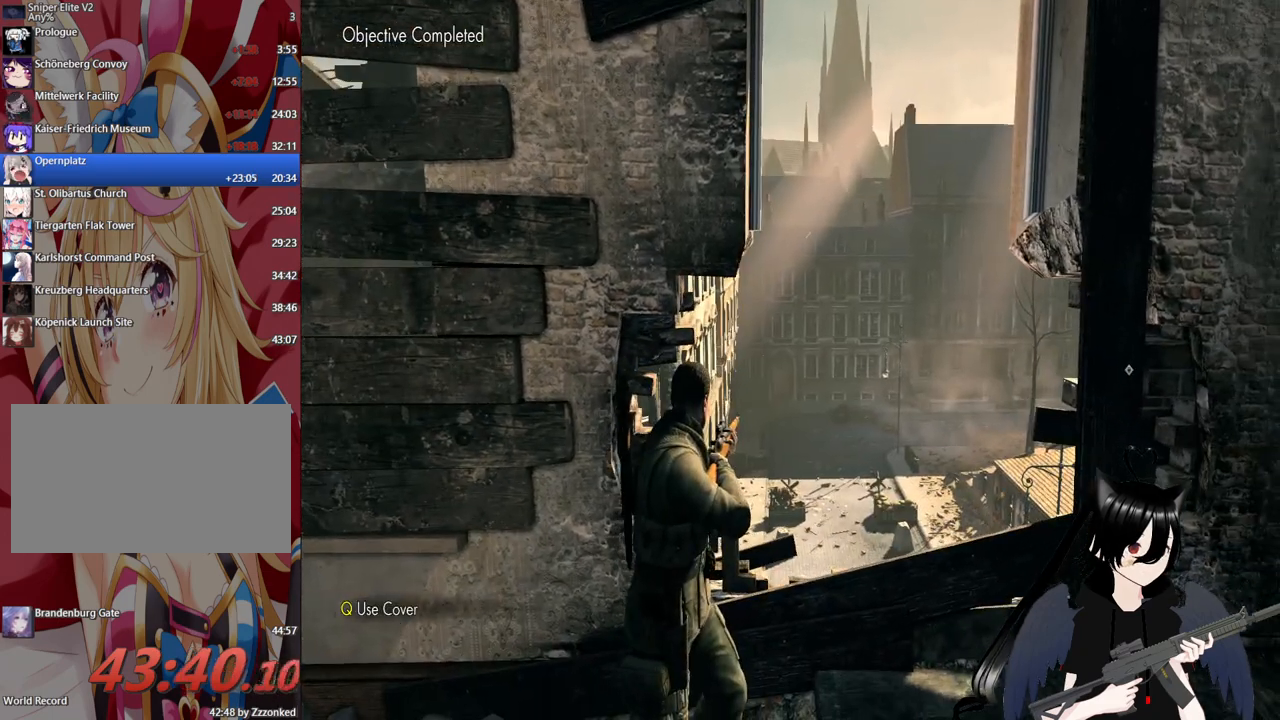
{"keys": [], "mouse": [], "mouse_move": "still", "events": []}
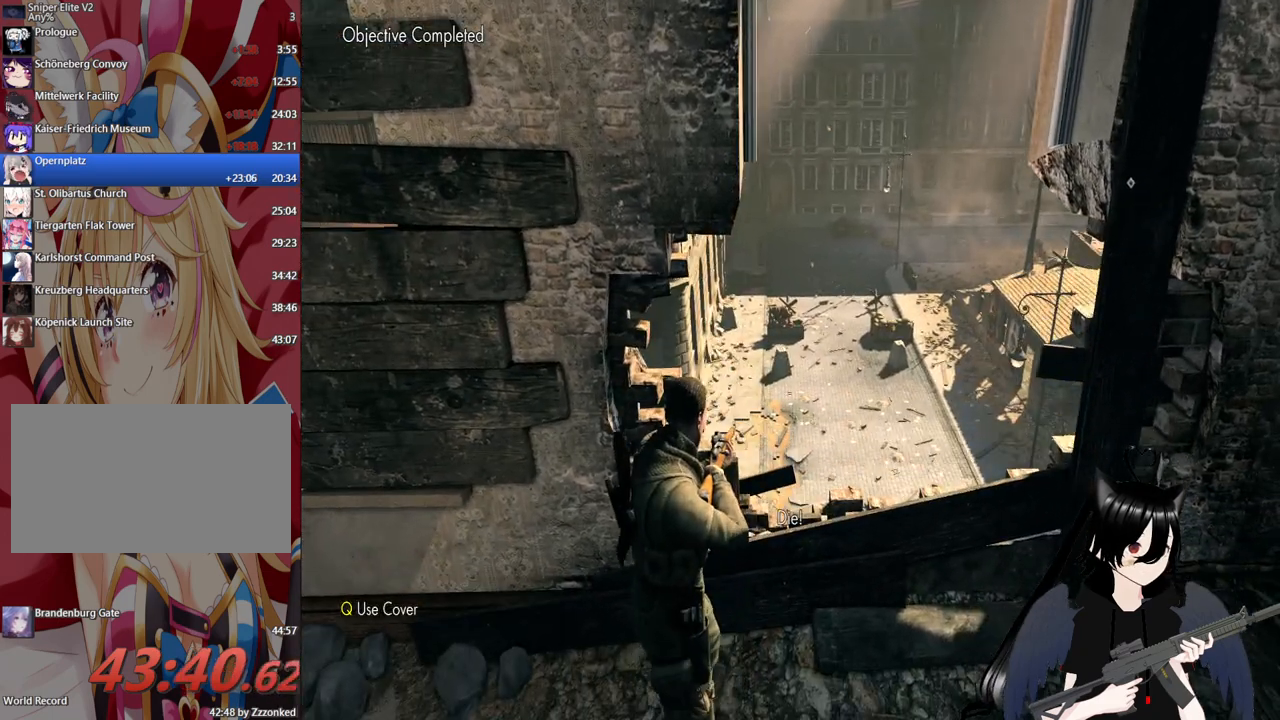
{"keys": ["d"], "mouse": [], "mouse_move": "still", "events": [[420, "d", "down"]]}
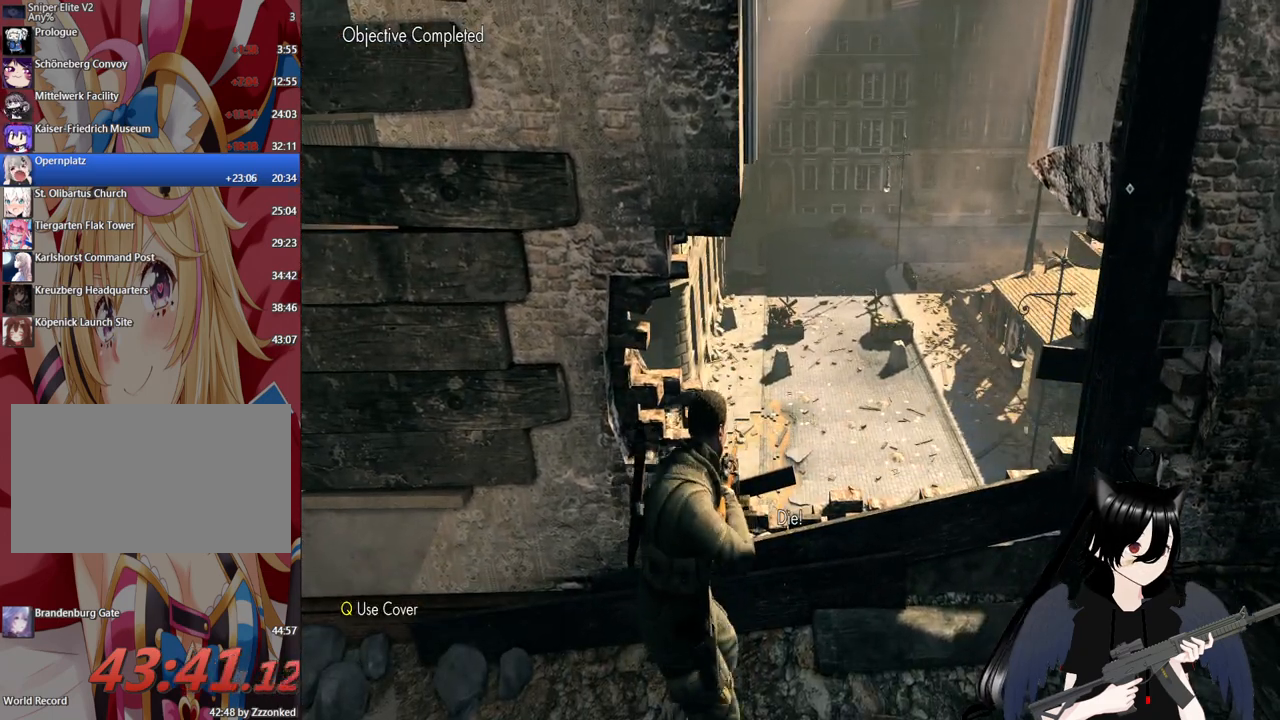
{"keys": [], "mouse": [], "mouse_move": "still", "events": [[120, "d", "up"]]}
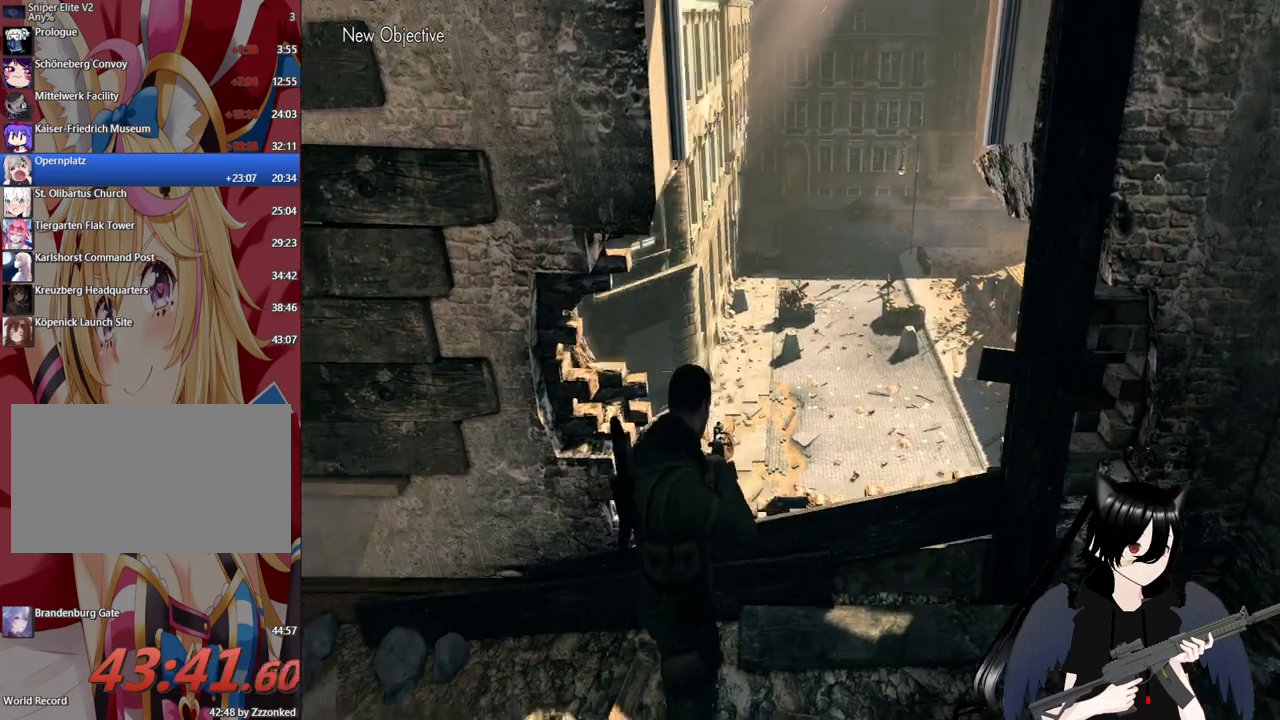
{"keys": ["d"], "mouse": [], "mouse_move": "up-left", "events": [[320, "d", "down"]]}
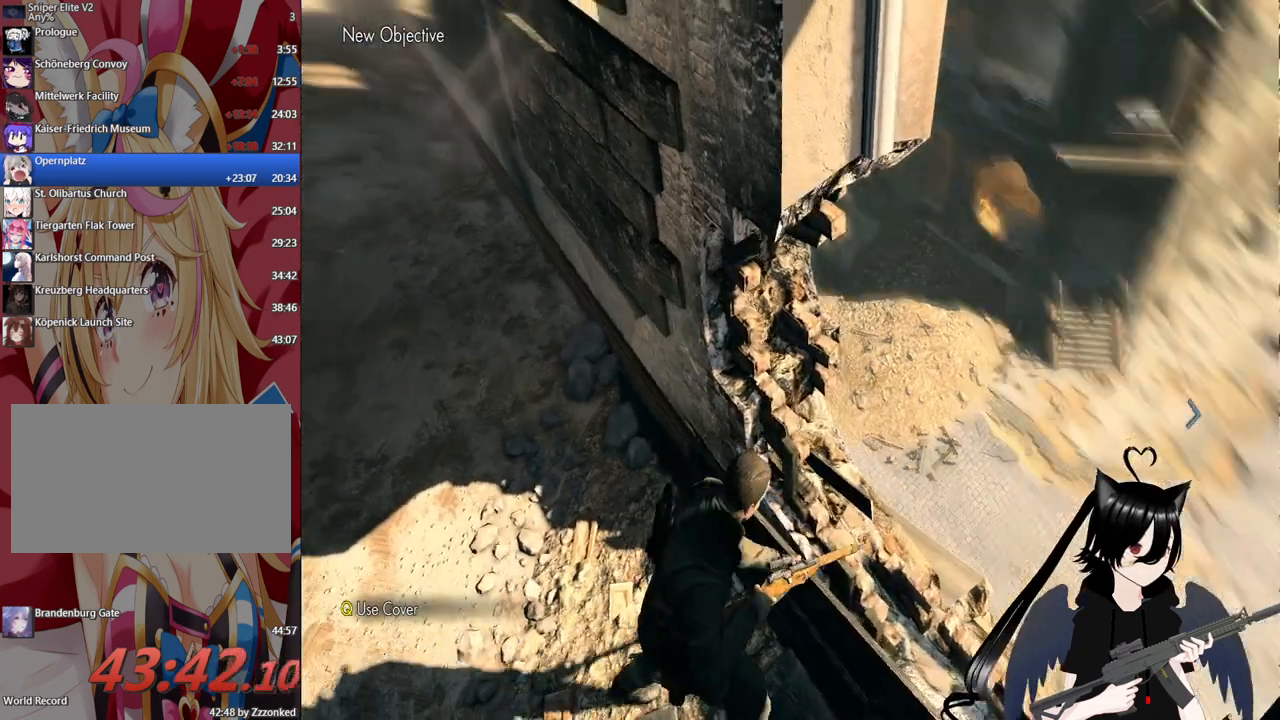
{"keys": [], "mouse": ["right"], "mouse_move": "still", "events": [[100, "d", "up"], [340, "mouse_right", "down"]]}
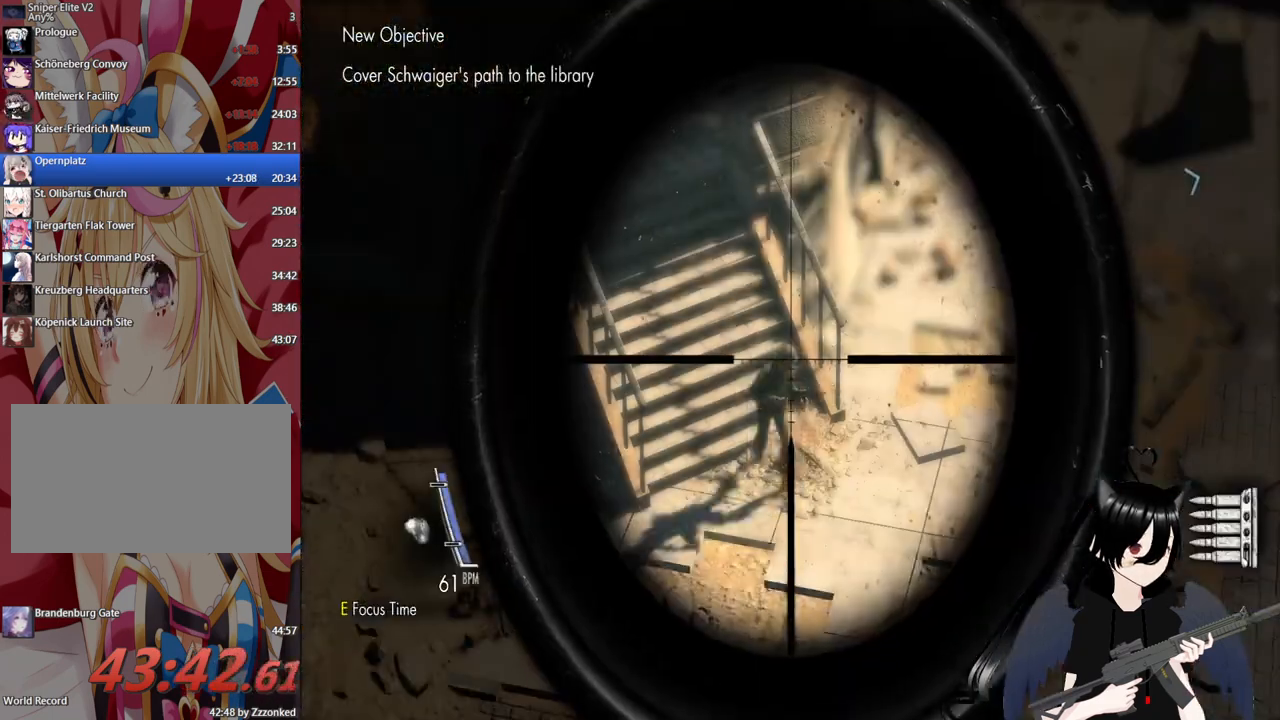
{"keys": [], "mouse": ["right"], "mouse_move": "right", "events": []}
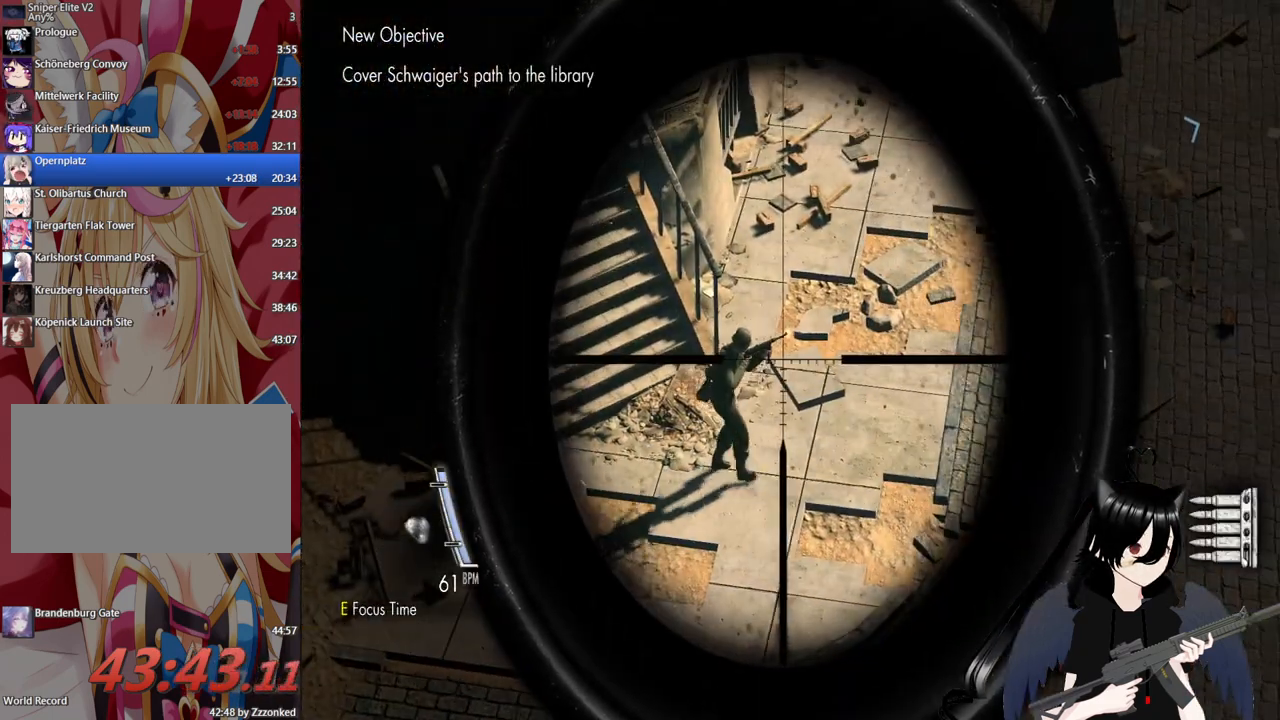
{"keys": [], "mouse": ["right"], "mouse_move": "still", "events": []}
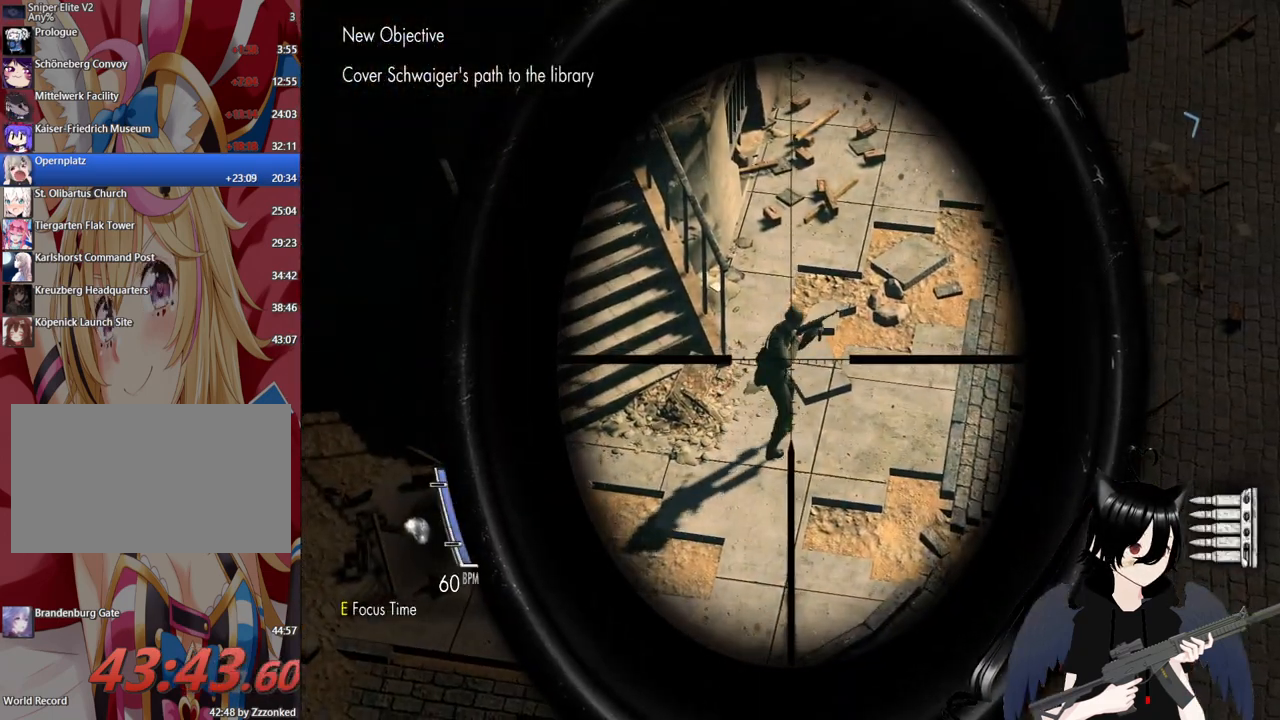
{"keys": [], "mouse": ["right"], "mouse_move": "still", "events": [[140, "mouse_left", "down"], [300, "mouse_left", "up"]]}
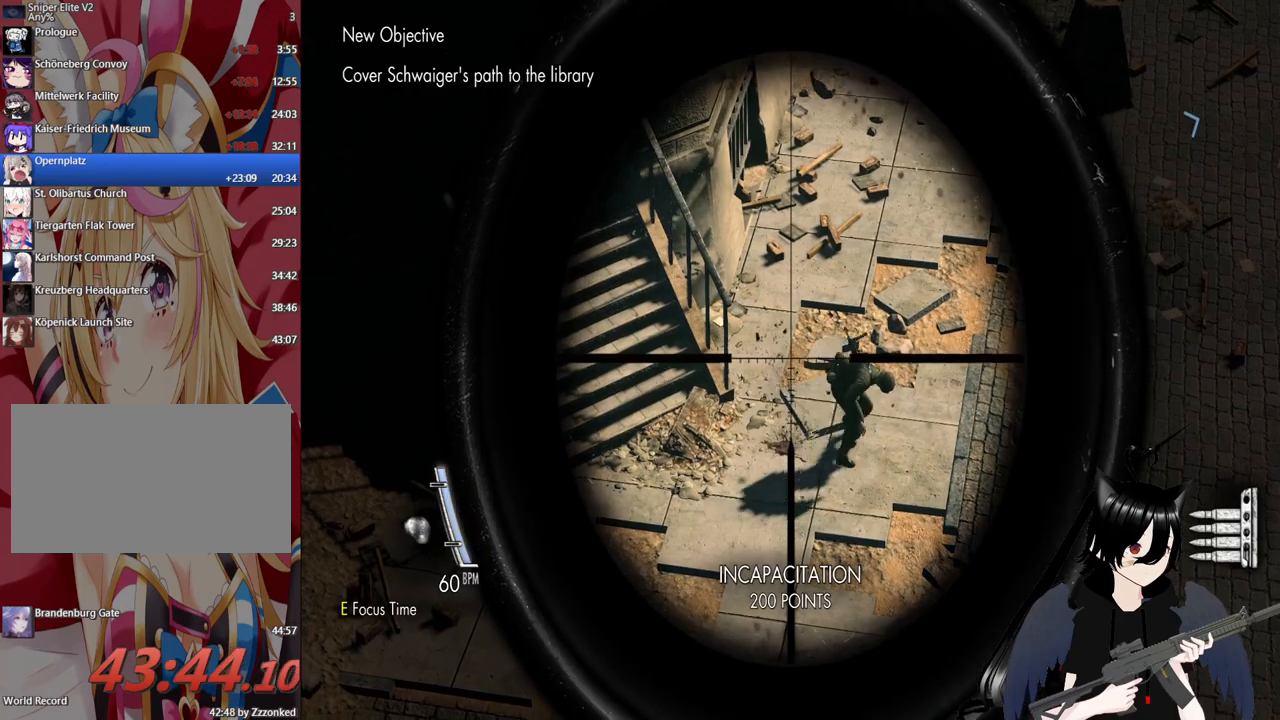
{"keys": [], "mouse": ["right"], "mouse_move": "up-right", "events": []}
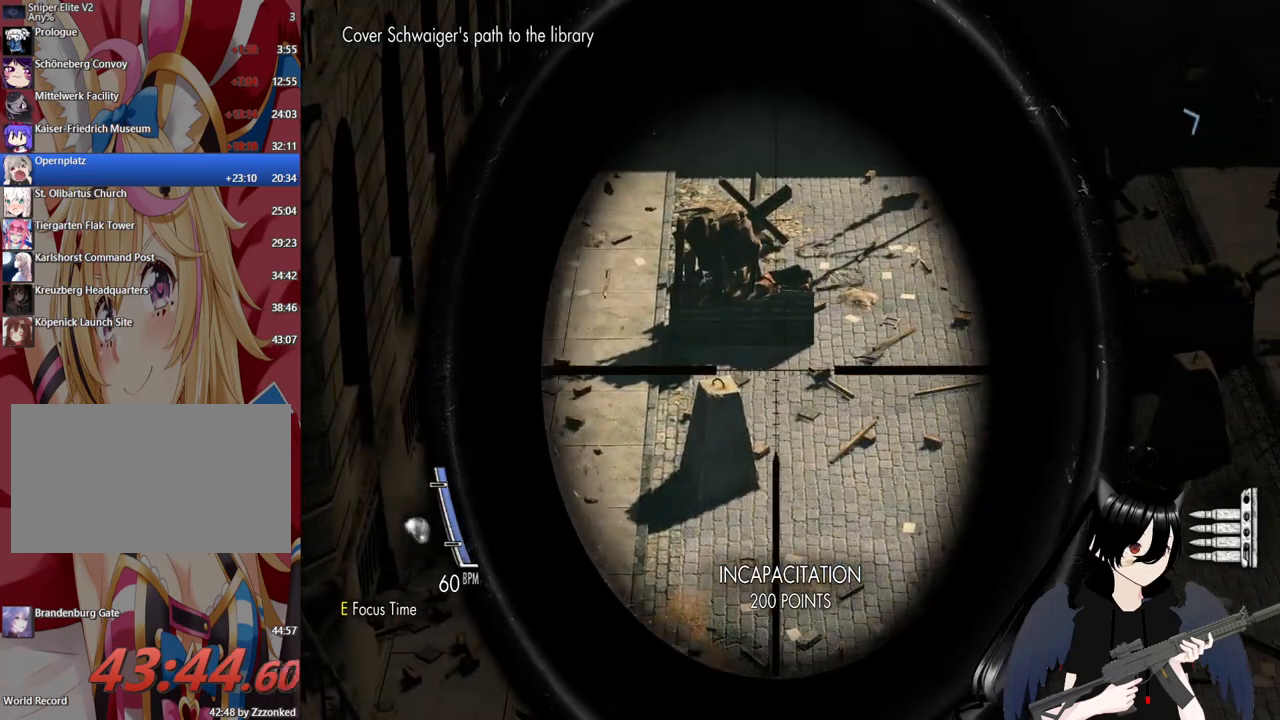
{"keys": [], "mouse": ["right"], "mouse_move": "still", "events": []}
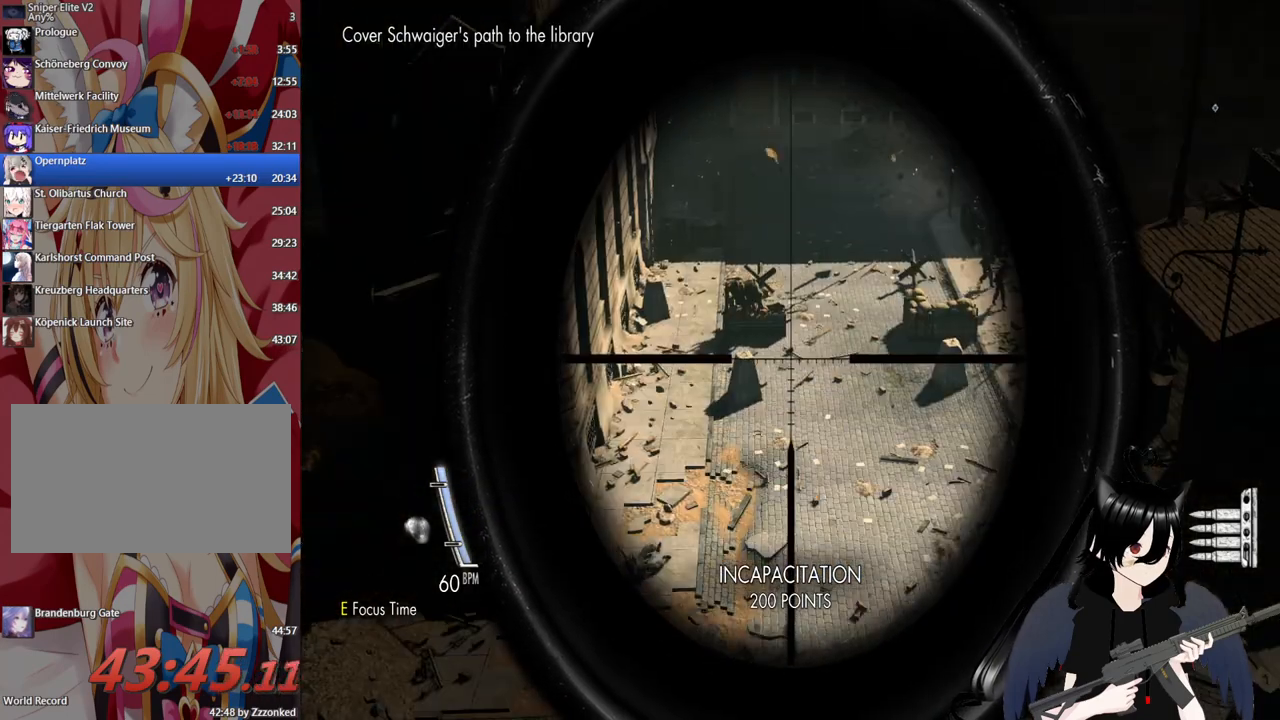
{"keys": [], "mouse": ["right"], "mouse_move": "right", "events": [[320, "mouse_wheel", "down"], [420, "mouse_wheel", "up"]]}
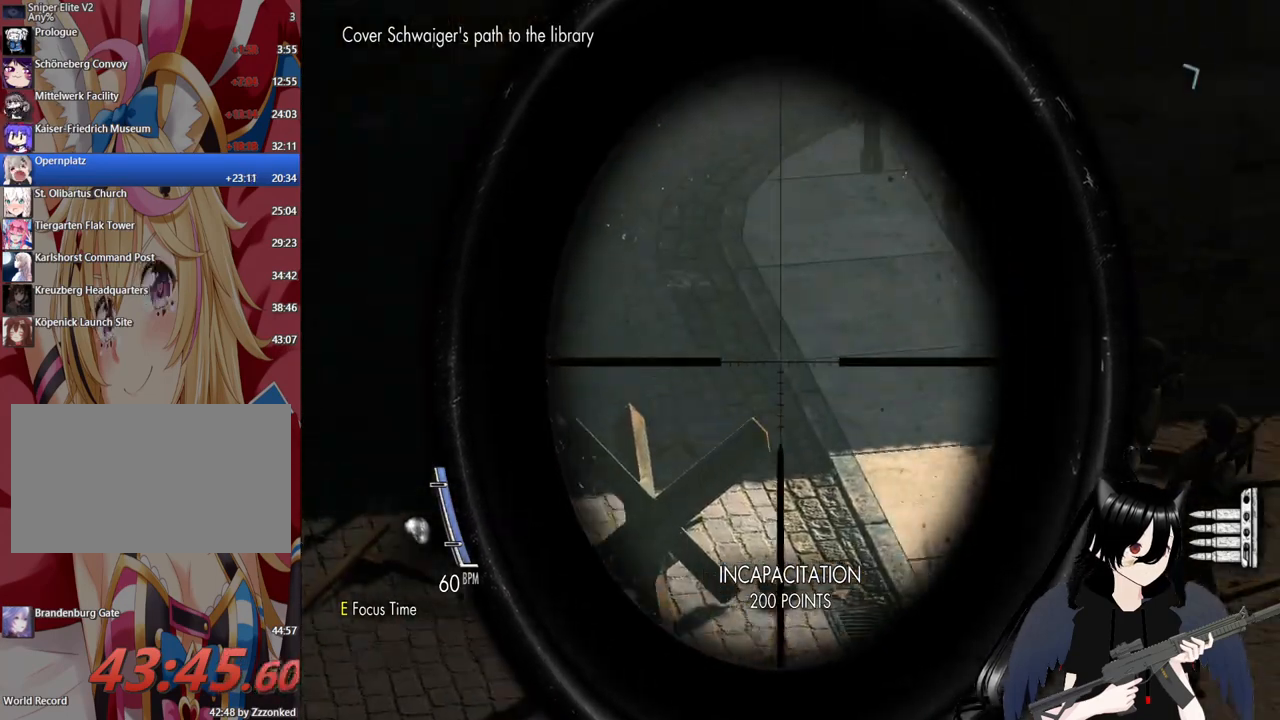
{"keys": [], "mouse": ["right"], "mouse_move": "right", "events": []}
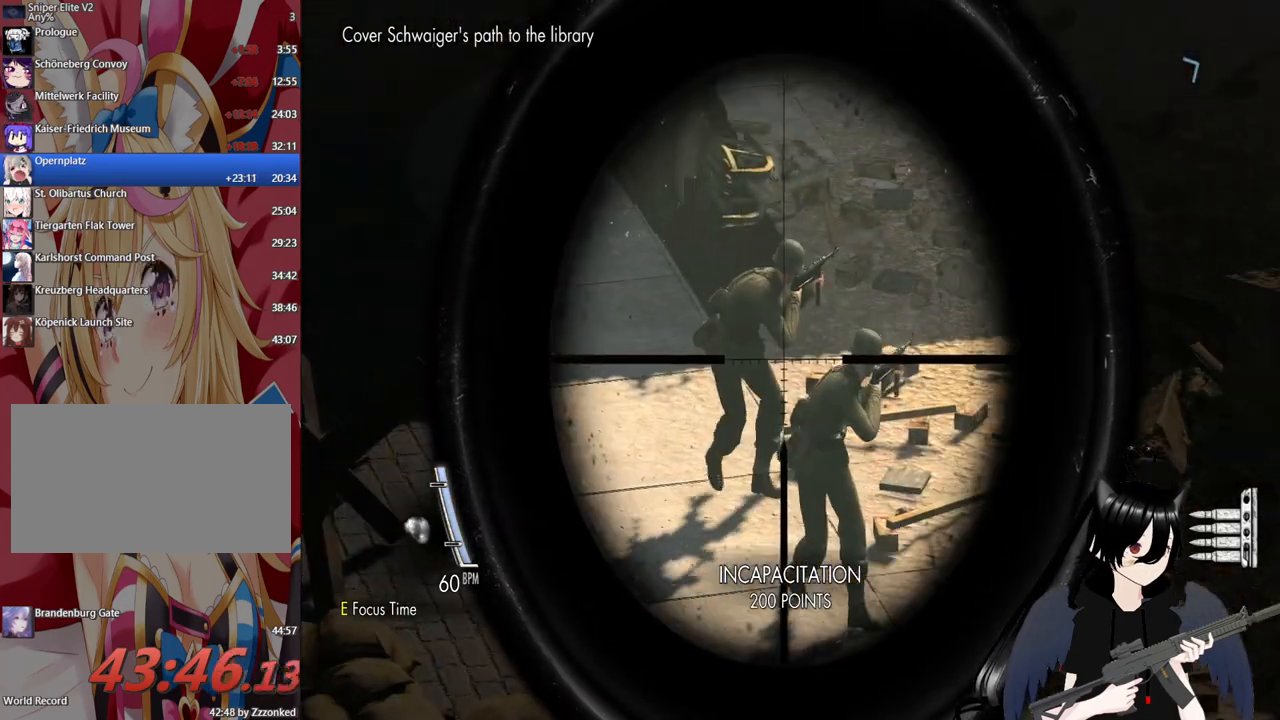
{"keys": [], "mouse": ["right"], "mouse_move": "still", "events": []}
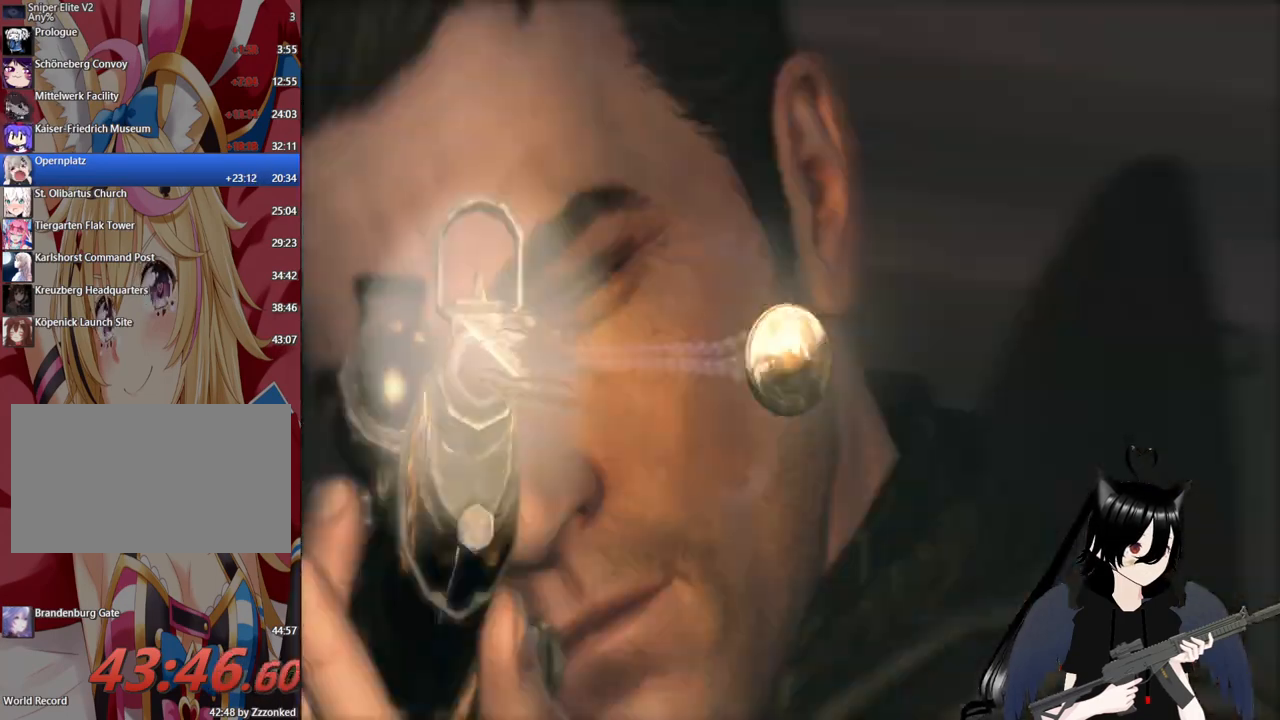
{"keys": [], "mouse": ["right"], "mouse_move": "still", "events": [[20, "mouse_left", "down"], [100, "mouse_left", "up"]]}
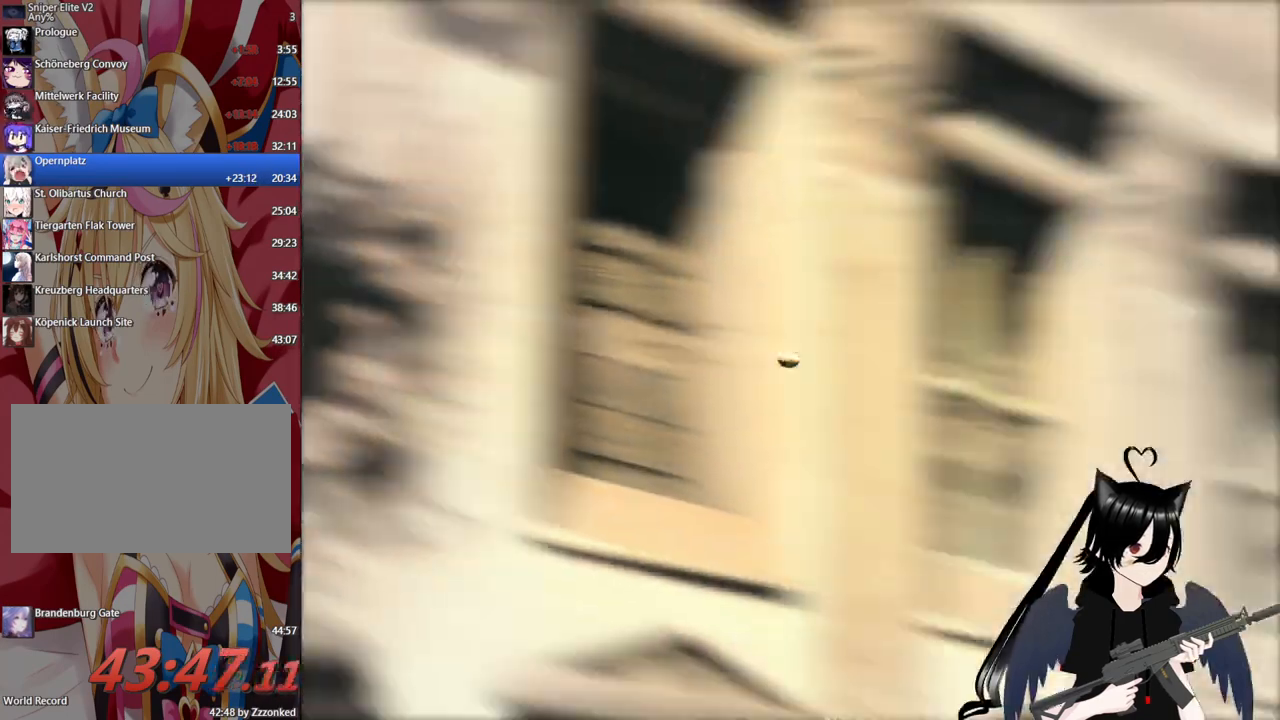
{"keys": [], "mouse": ["right"], "mouse_move": "still", "events": []}
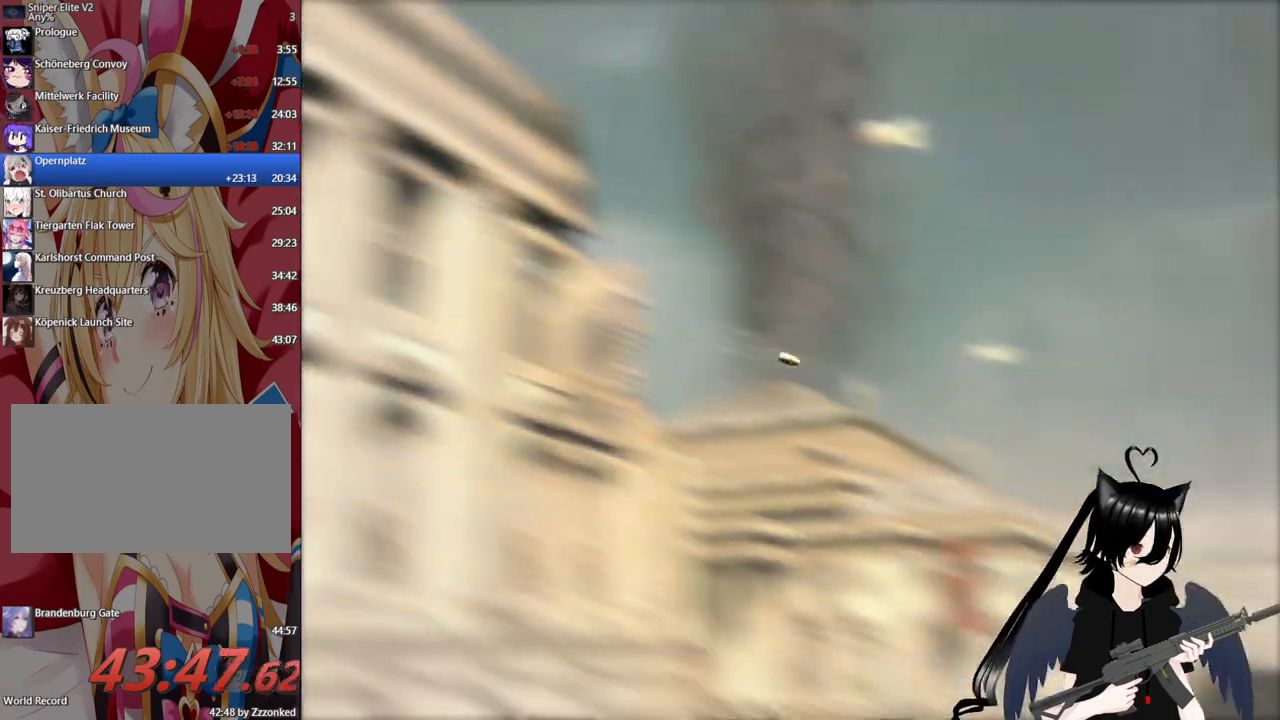
{"keys": [], "mouse": ["right"], "mouse_move": "still", "events": []}
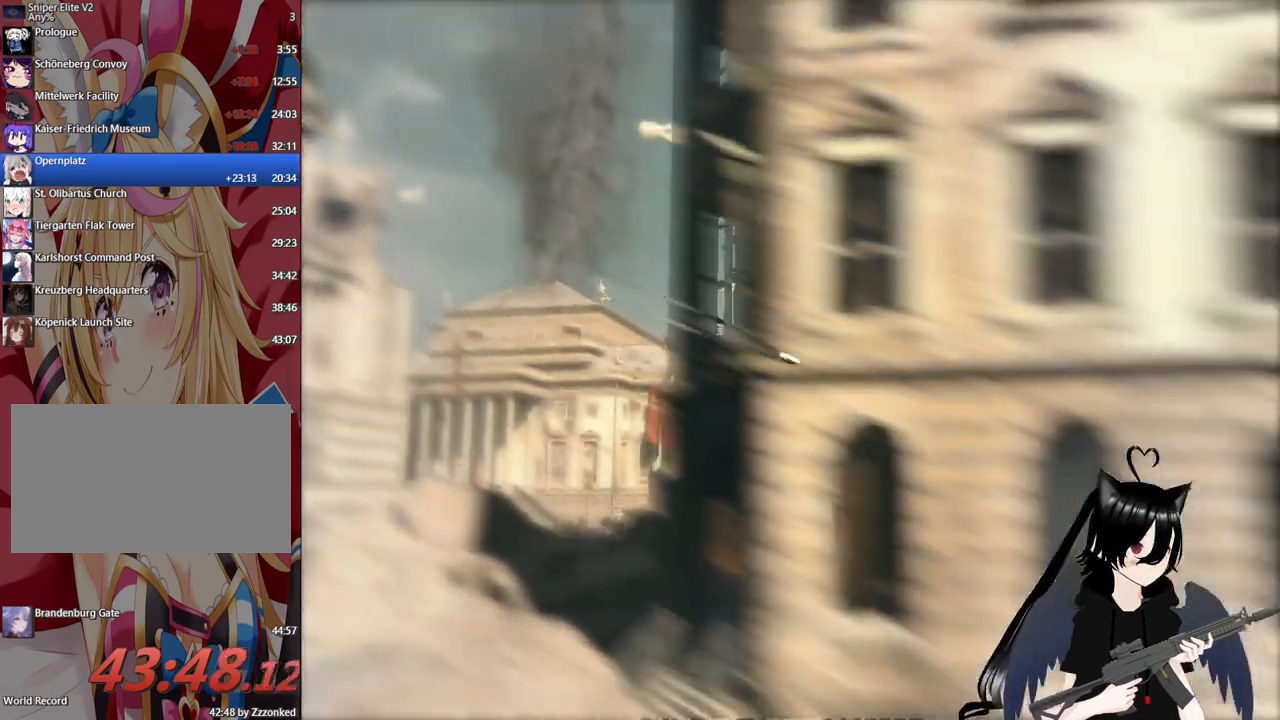
{"keys": [], "mouse": ["right"], "mouse_move": "still", "events": []}
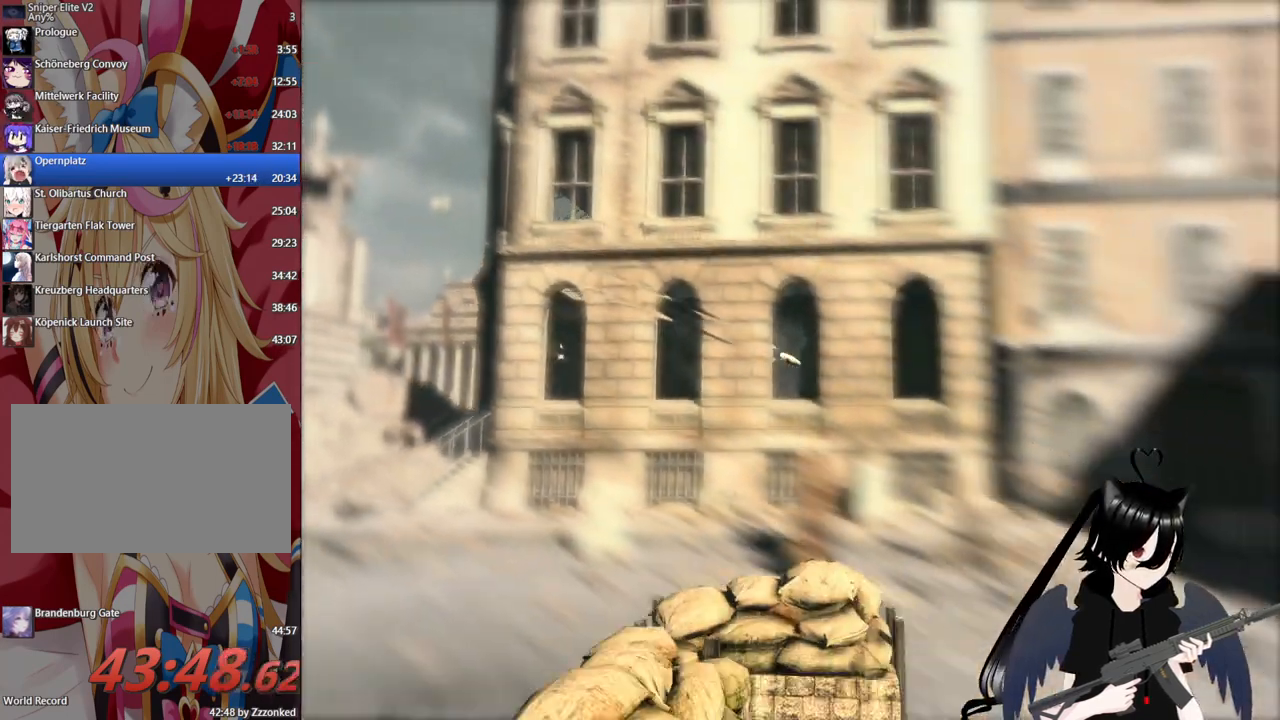
{"keys": [], "mouse": ["right"], "mouse_move": "down", "events": []}
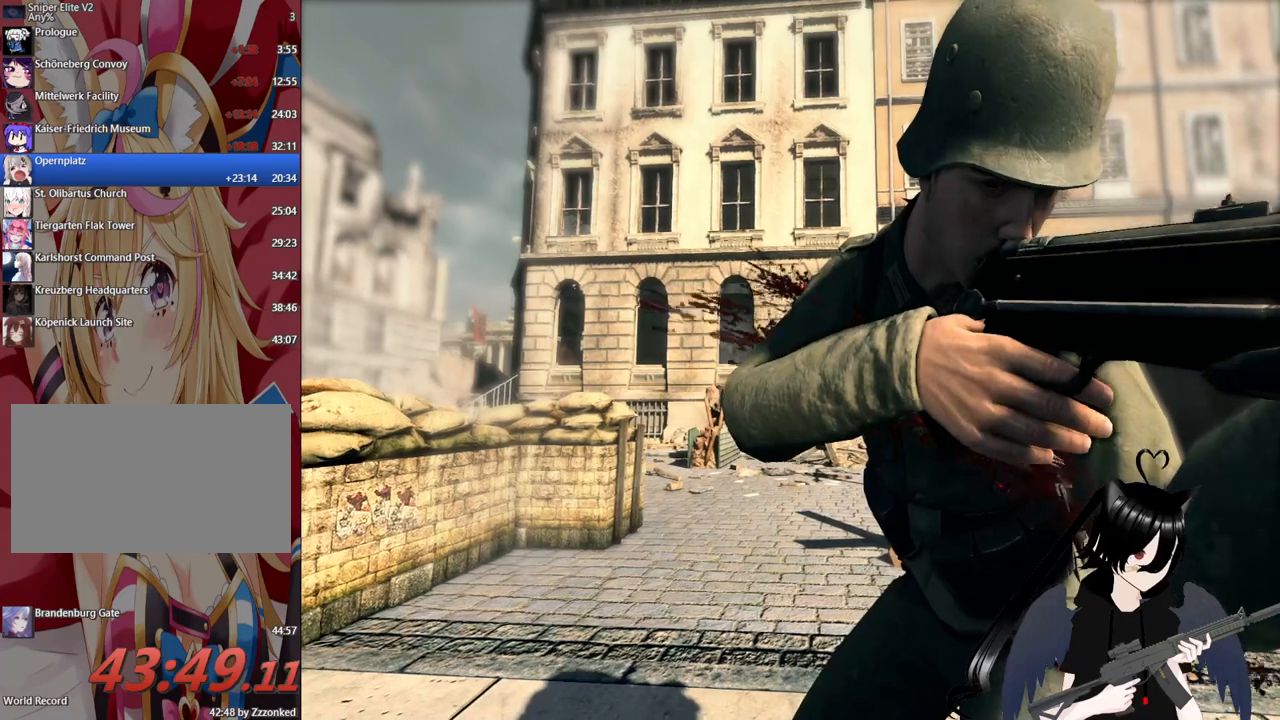
{"keys": [], "mouse": ["right"], "mouse_move": "up", "events": []}
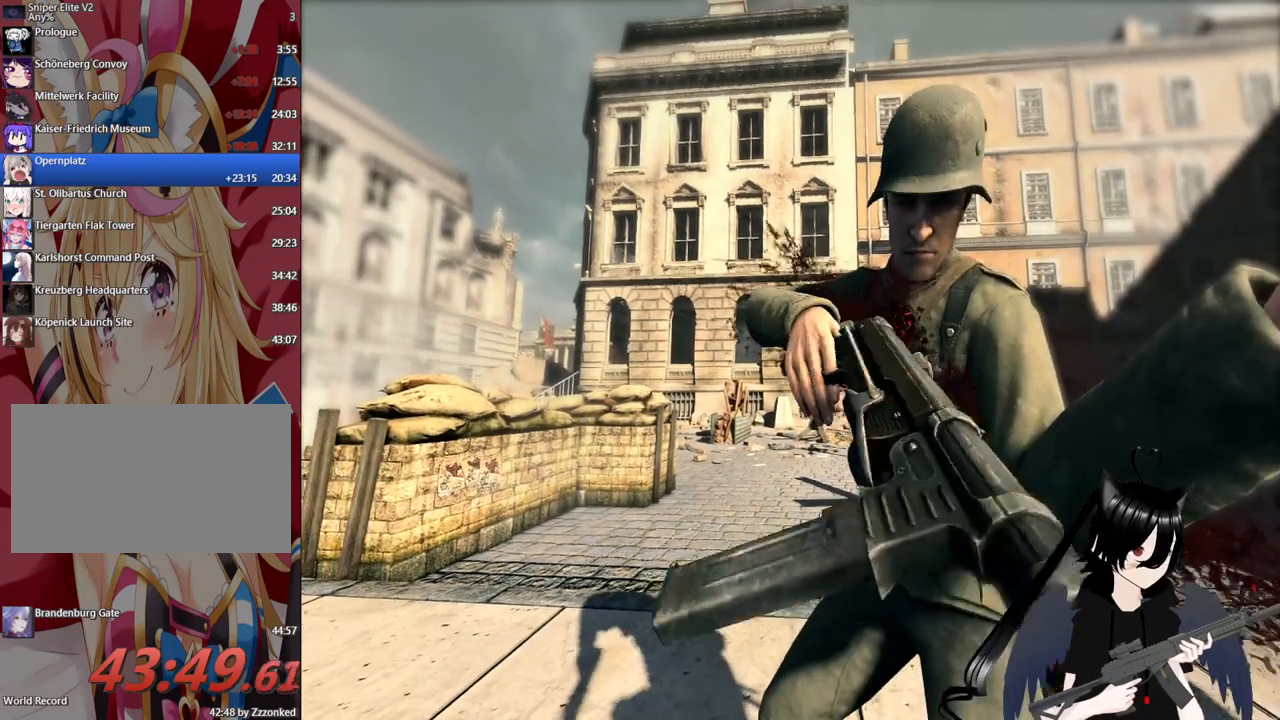
{"keys": [], "mouse": ["right"], "mouse_move": "still", "events": []}
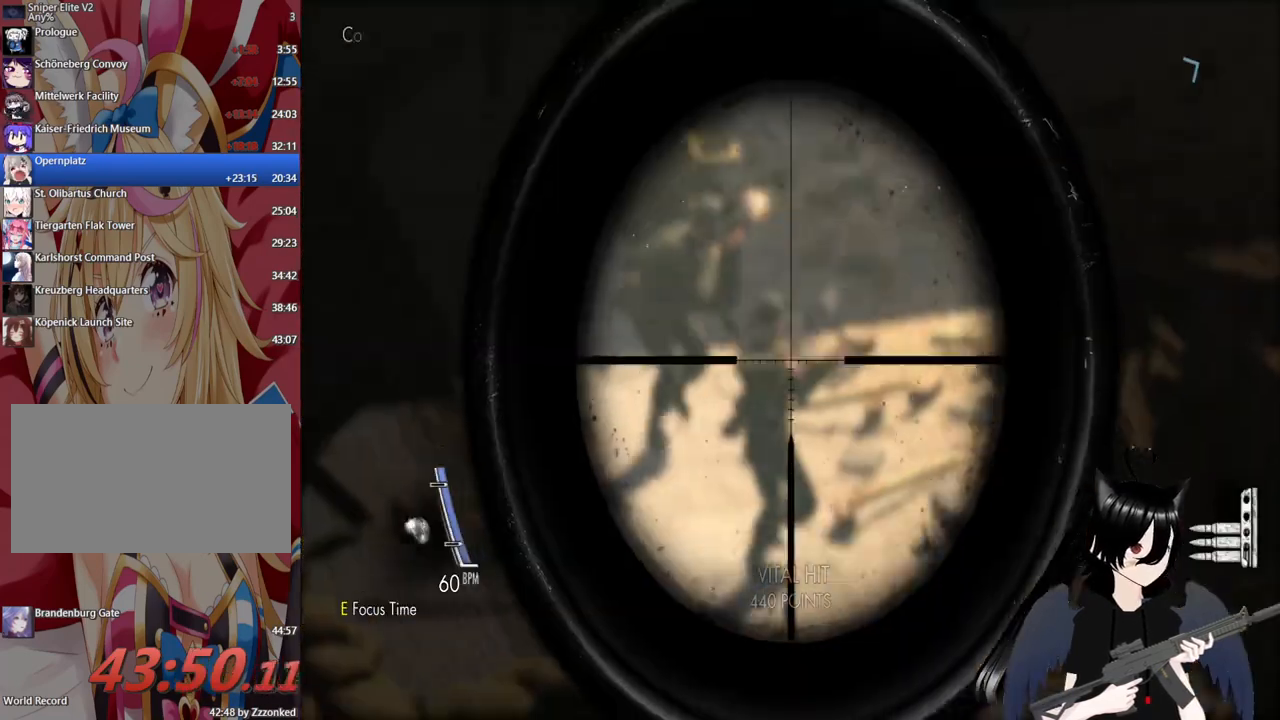
{"keys": [], "mouse": ["right"], "events": []}
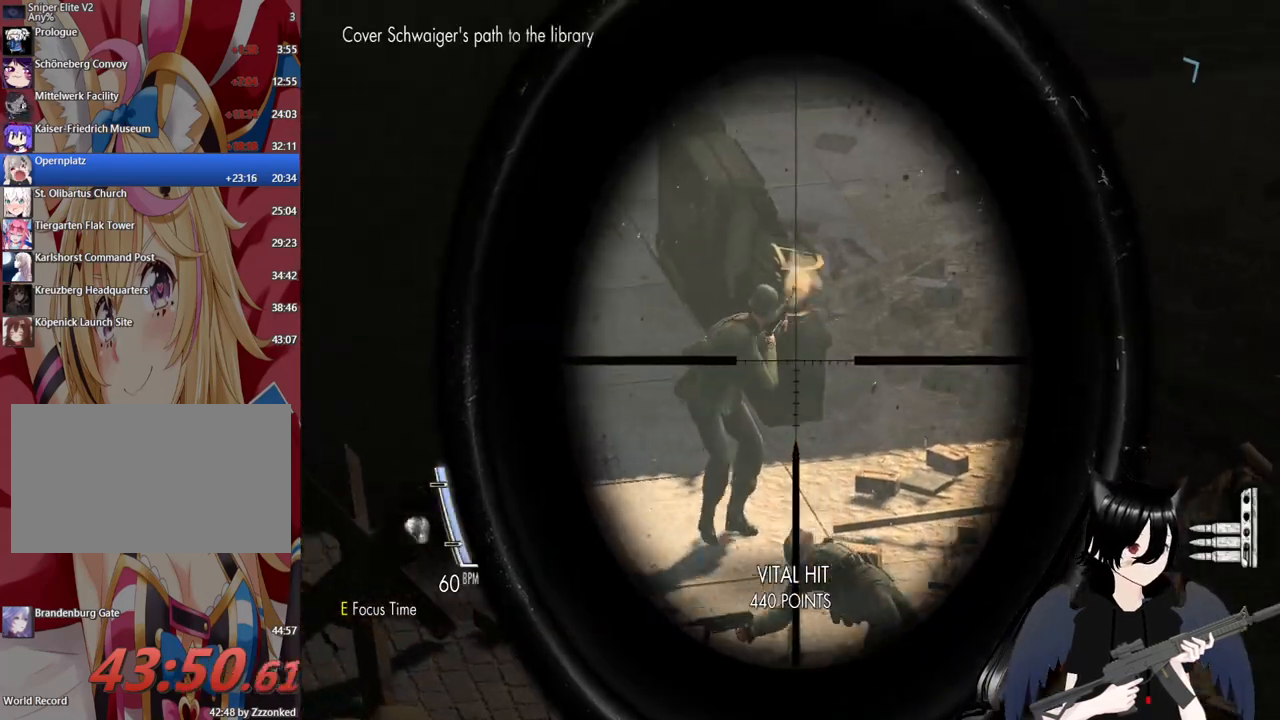
{"keys": [], "mouse": ["right"], "mouse_move": "left", "events": []}
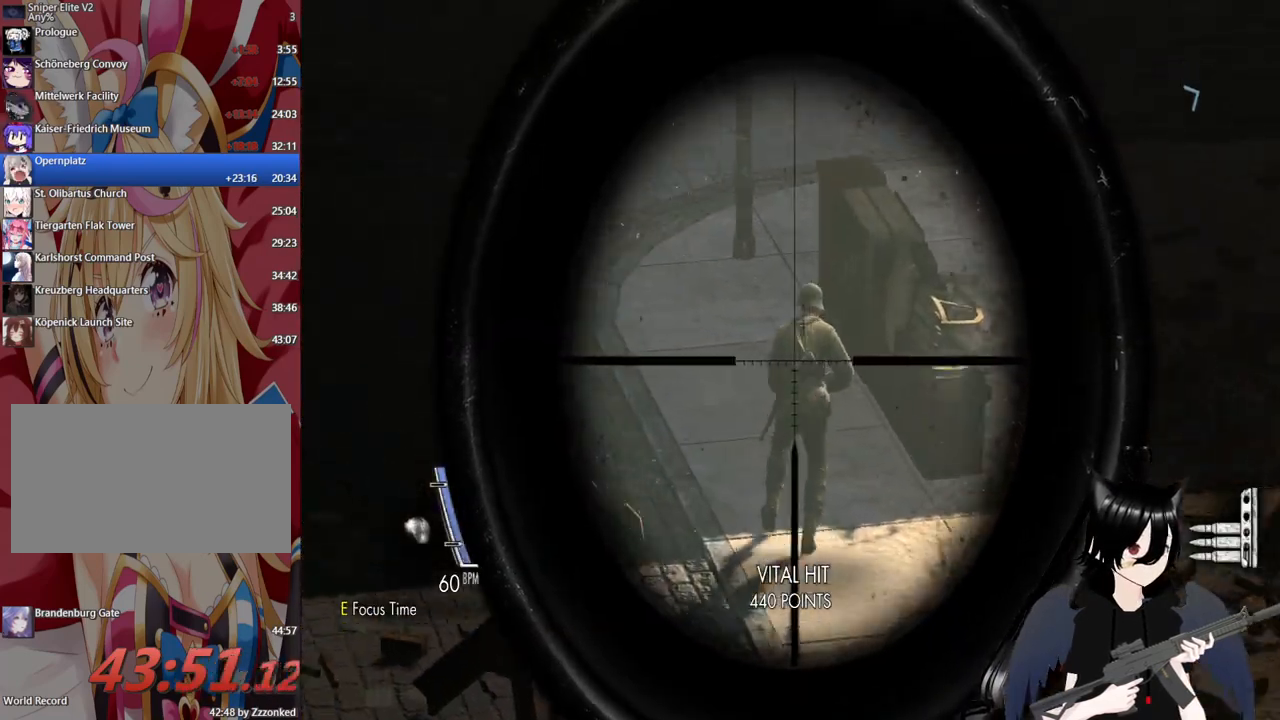
{"keys": [], "mouse": ["right"], "mouse_move": "still", "events": [[180, "mouse_left", "down"], [340, "mouse_left", "up"]]}
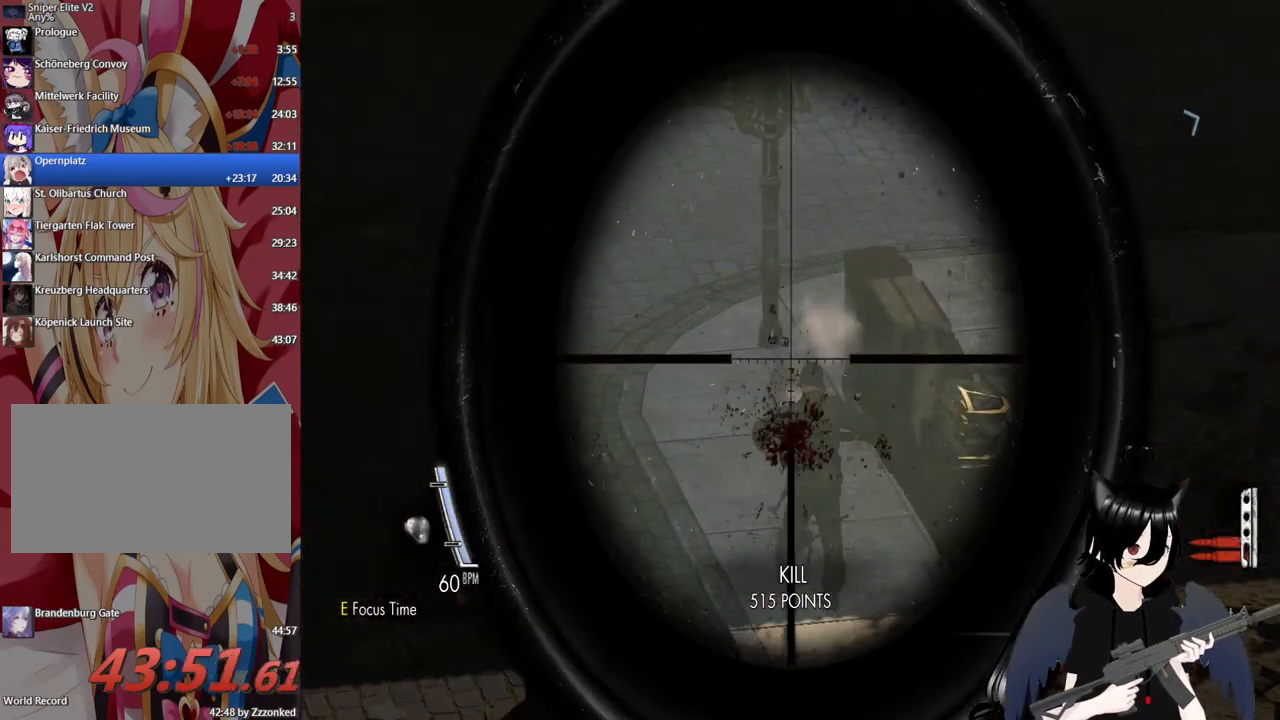
{"keys": ["r"], "mouse": [], "mouse_move": "still", "events": [[300, "mouse_right", "up"], [480, "r", "down"]]}
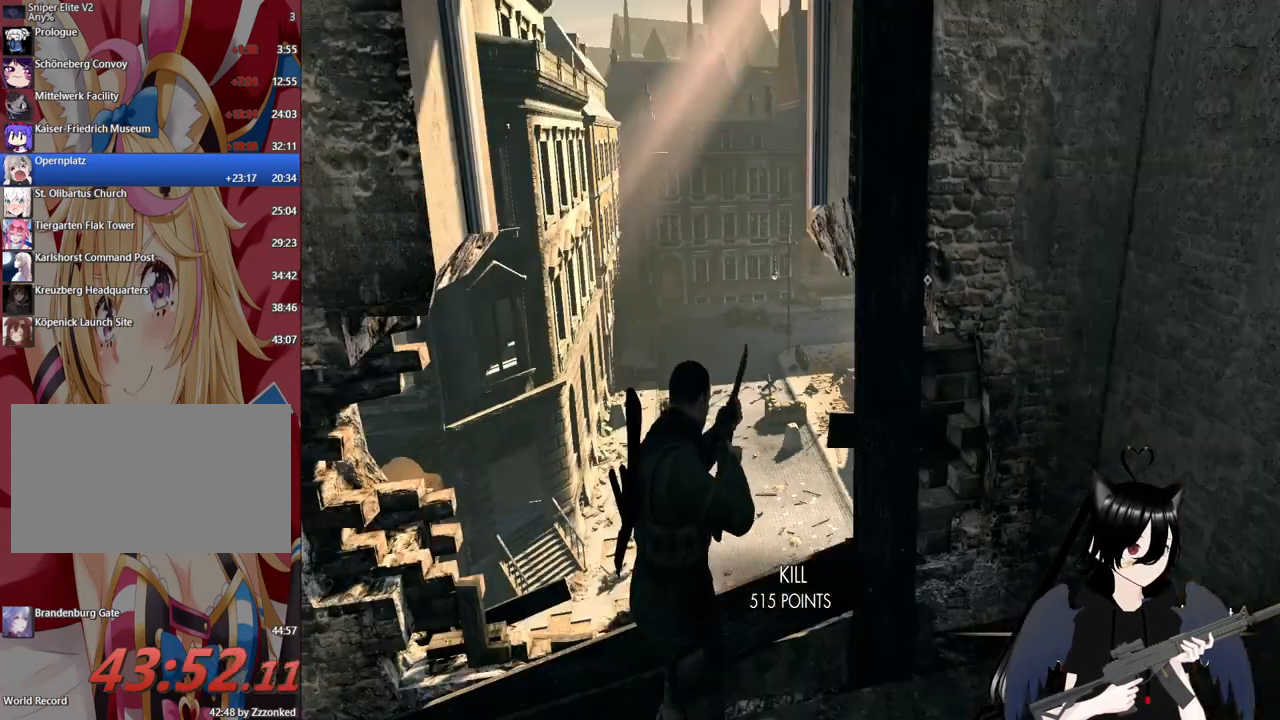
{"keys": [], "mouse": [], "mouse_move": "still", "events": [[120, "r", "up"], [320, "r", "down"], [420, "r", "up"]]}
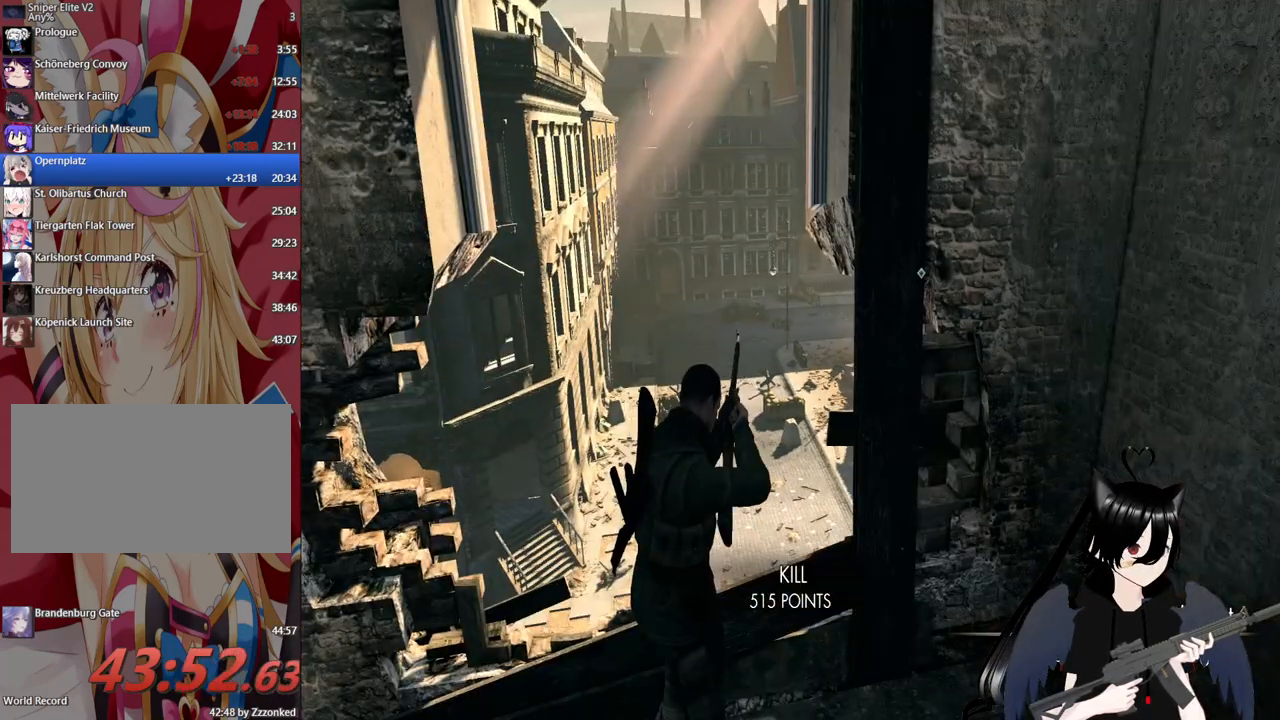
{"keys": [], "mouse": [], "mouse_move": "down-left", "events": []}
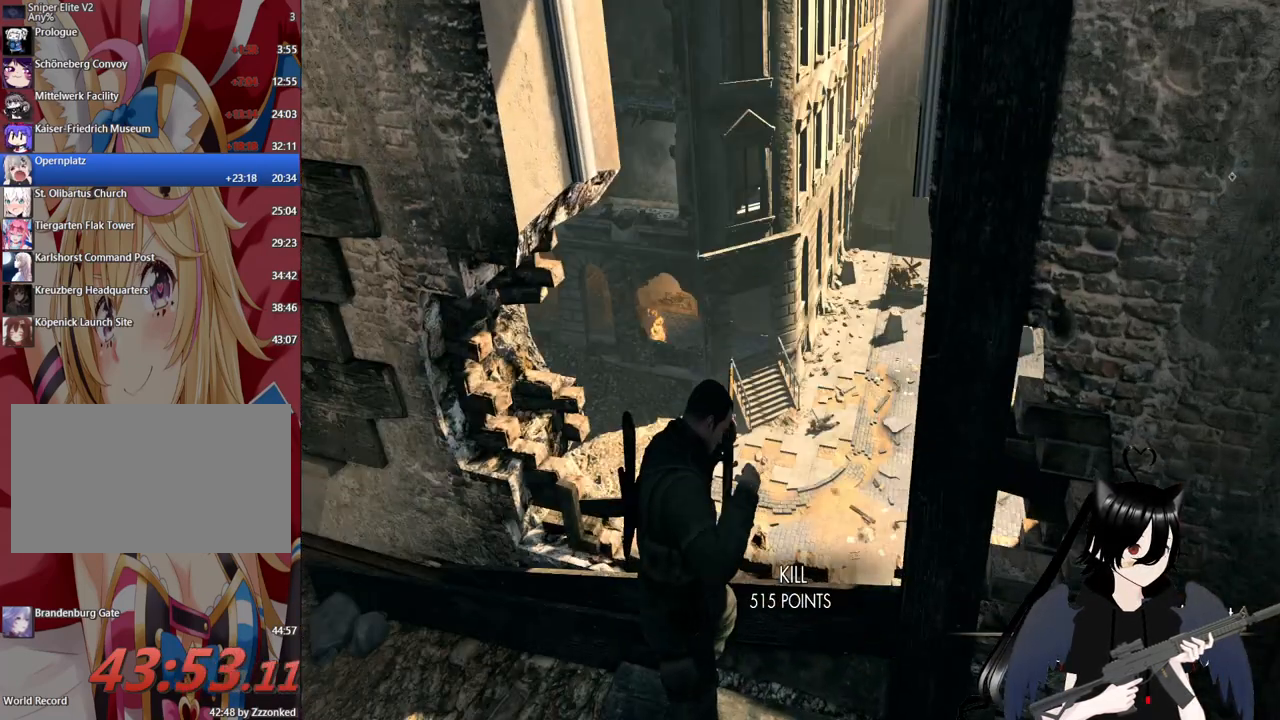
{"keys": [], "mouse": [], "mouse_move": "up-left", "events": []}